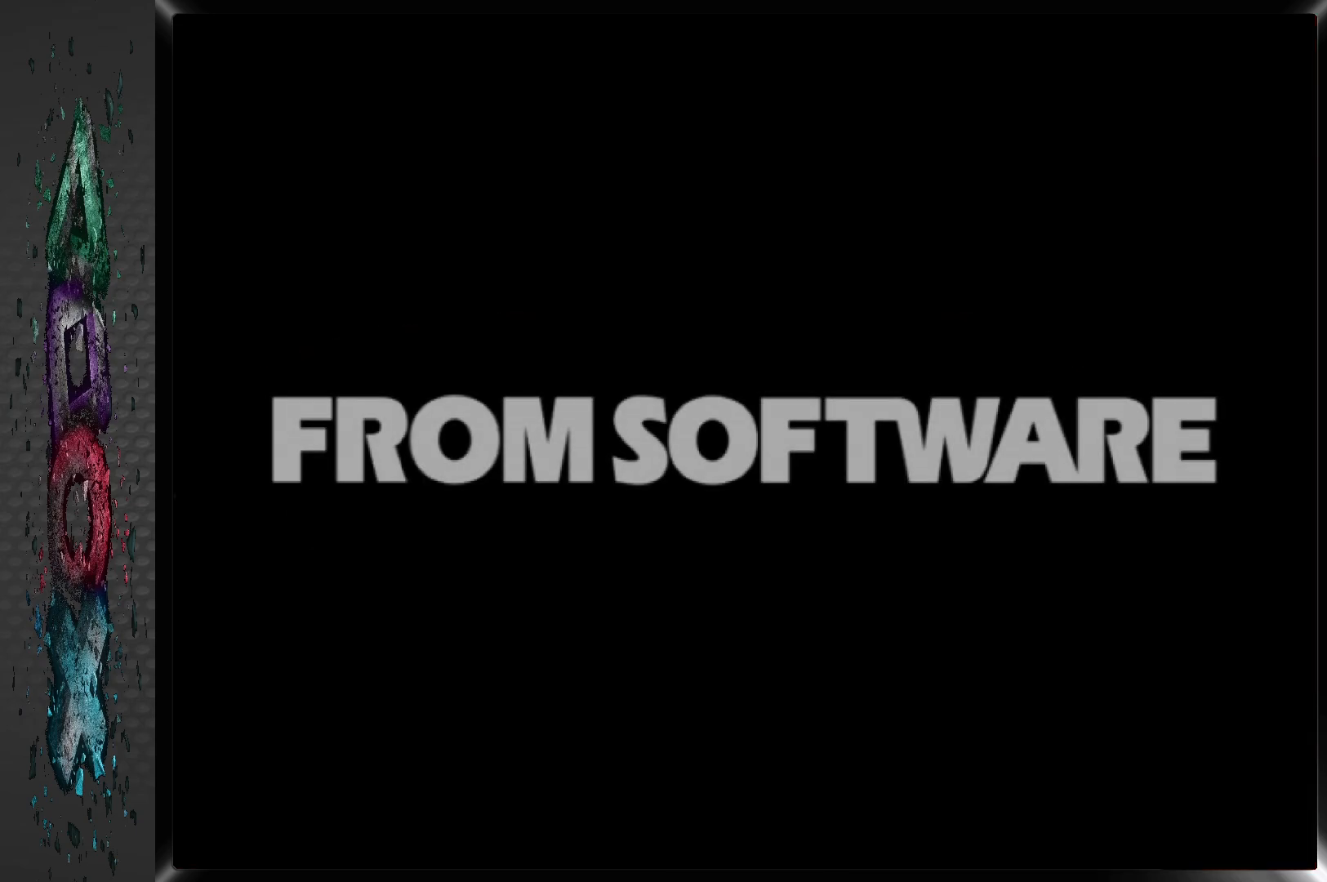
Gameplay with a controller (PlayStation layout); each line is a JSON object with the inputs held at the frame after it. "events" lists button and stick changes between this image and that frame as [ms after this image, input, new state], when the widget could be followed in between.
{"buttons": [], "left_stick": "center", "right_stick": "center", "events": [[150, "CROSS", "down"], [317, "CROSS", "up"]]}
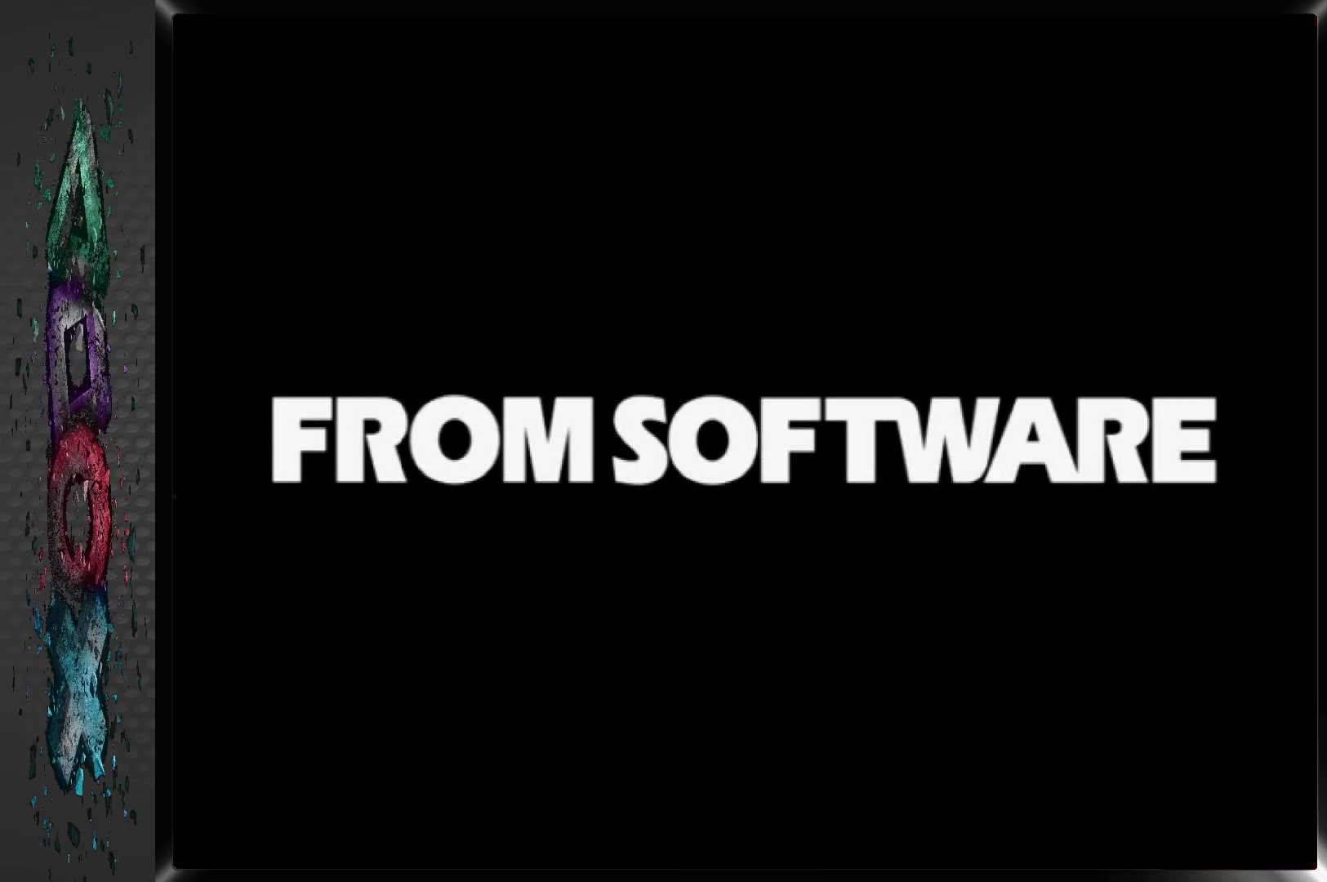
{"buttons": [], "left_stick": "center", "right_stick": "center", "events": []}
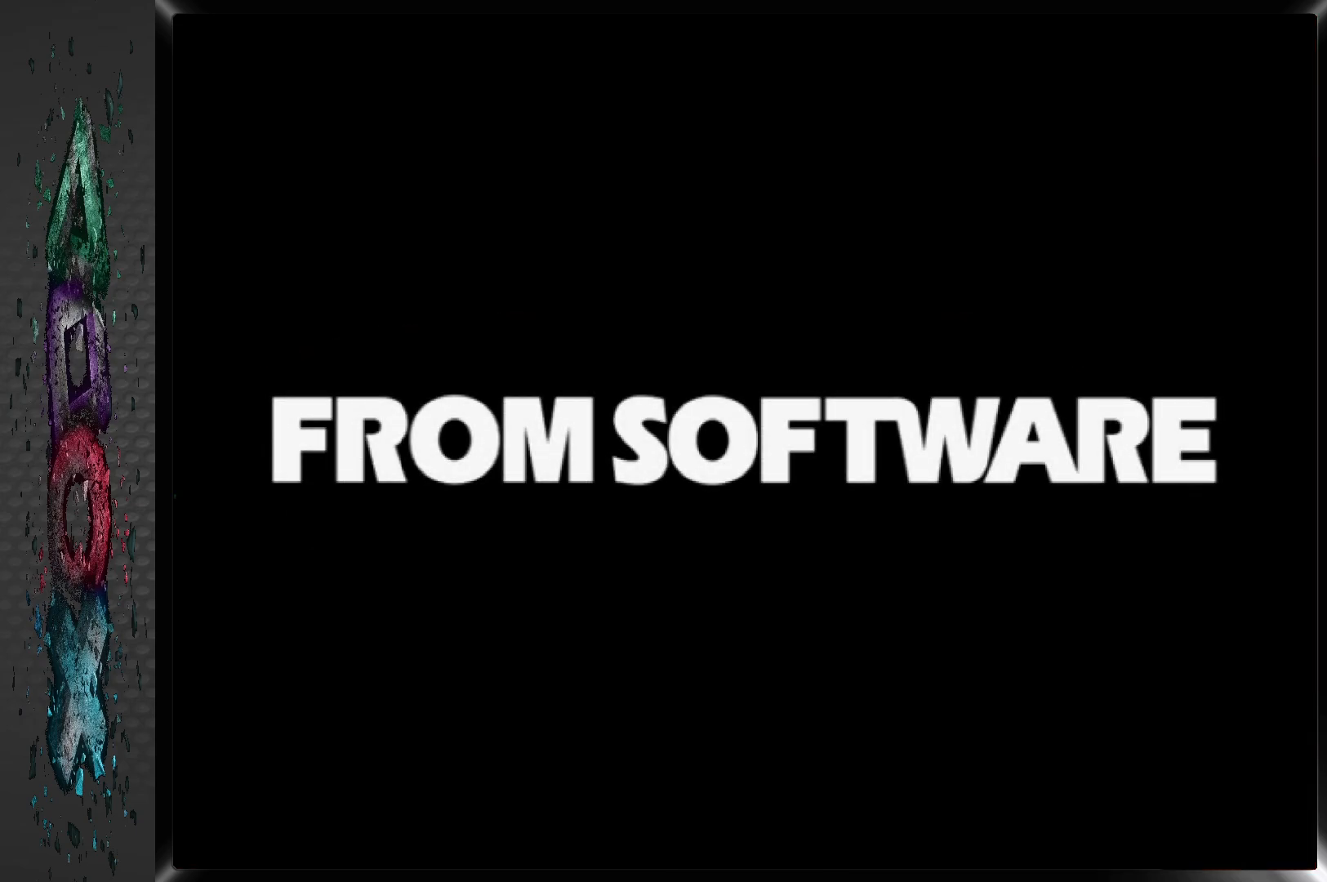
{"buttons": [], "left_stick": "center", "right_stick": "center", "events": [[33, "CROSS", "down"], [167, "CROSS", "up"]]}
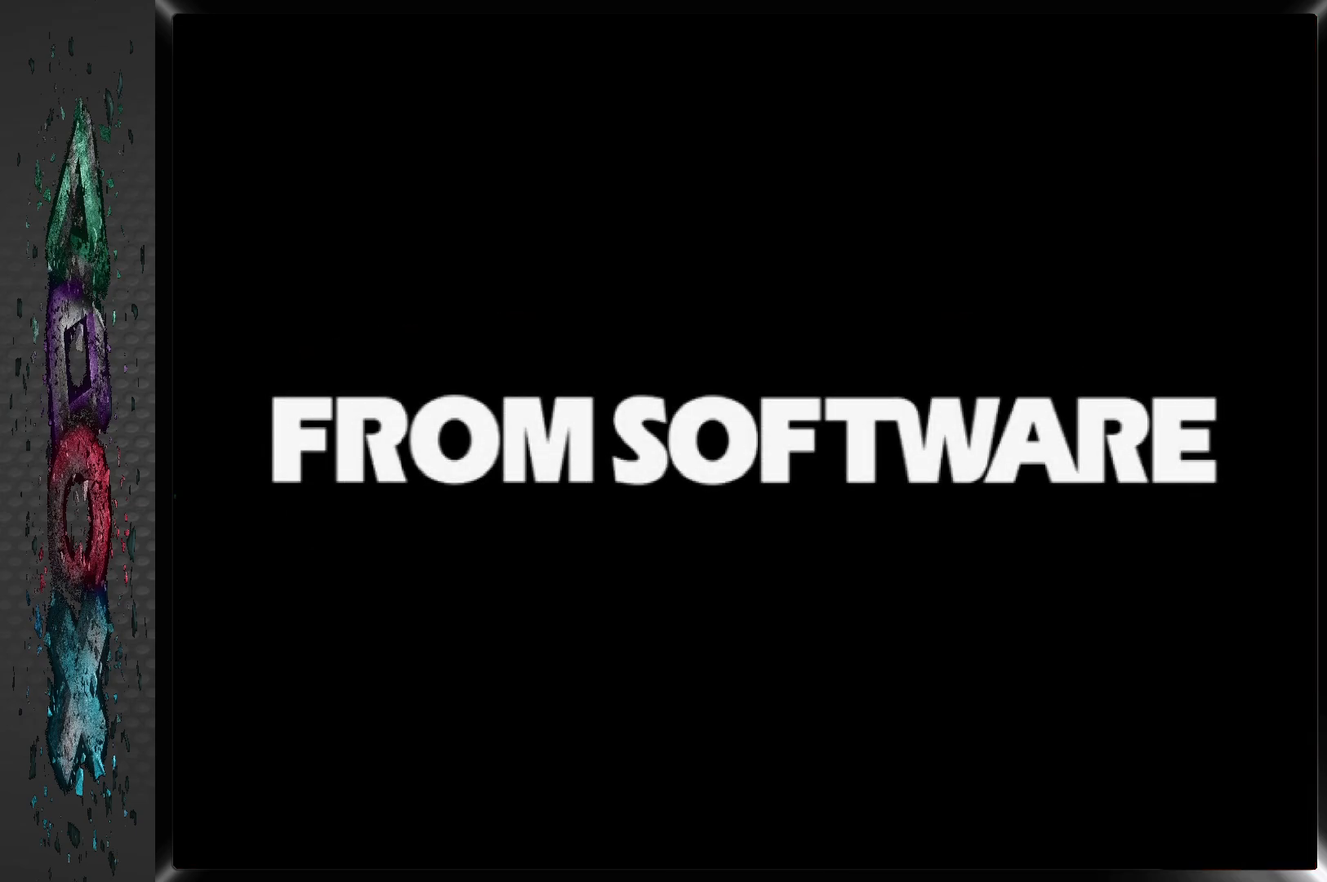
{"buttons": [], "left_stick": "center", "right_stick": "center", "events": [[283, "CROSS", "down"], [417, "CROSS", "up"]]}
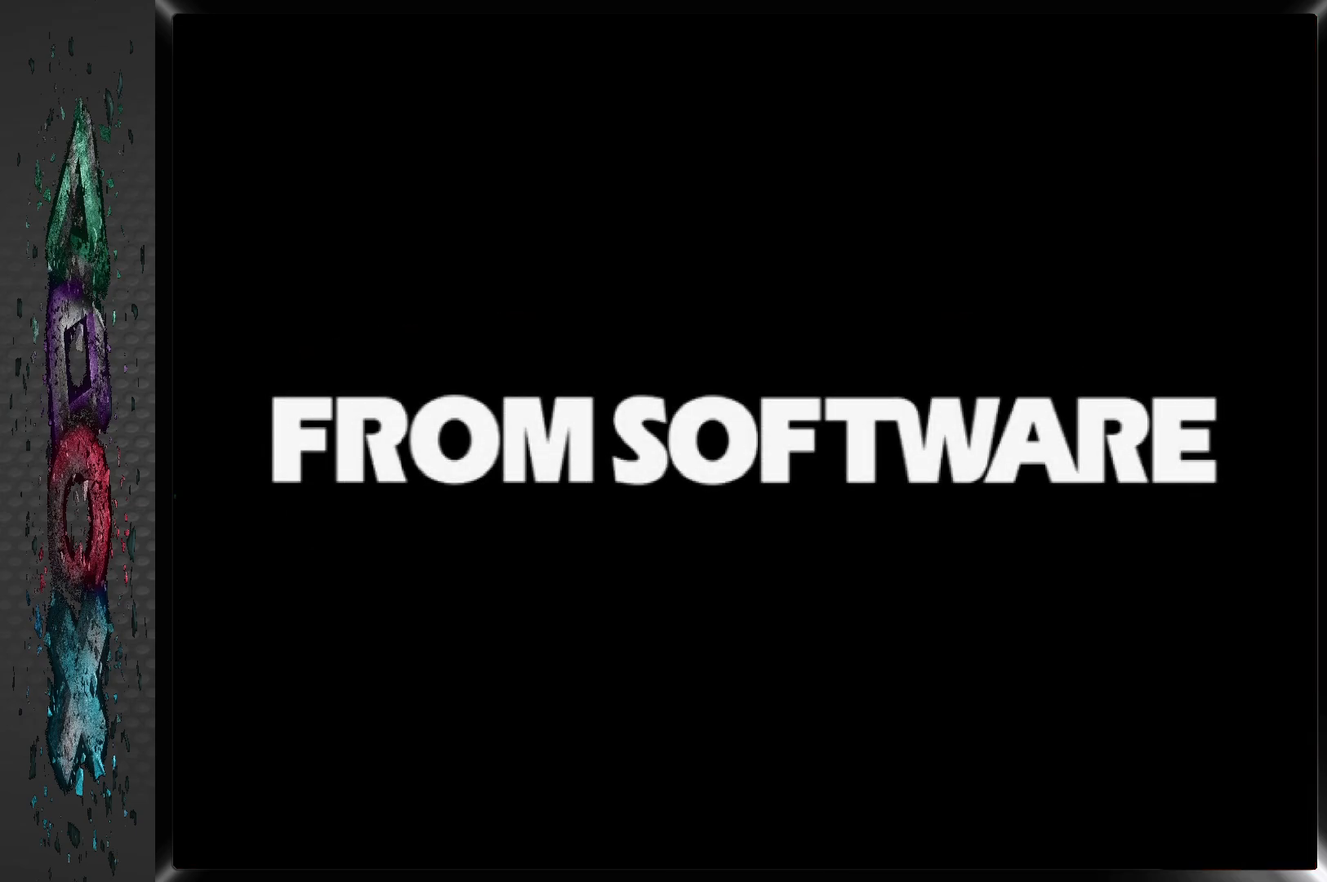
{"buttons": ["CROSS"], "left_stick": "center", "right_stick": "center", "events": [[483, "CROSS", "down"]]}
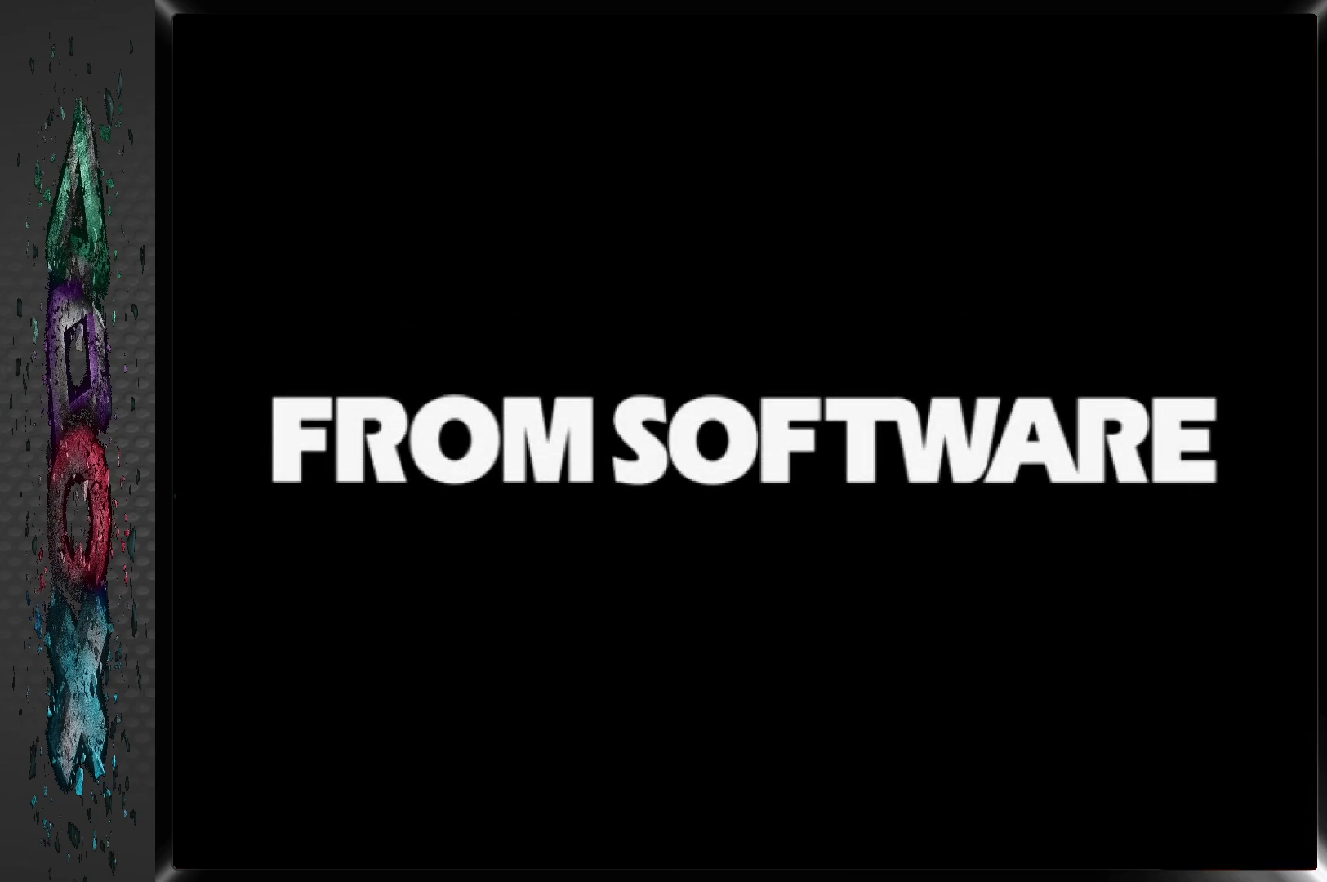
{"buttons": [], "left_stick": "center", "right_stick": "center", "events": [[133, "CROSS", "up"]]}
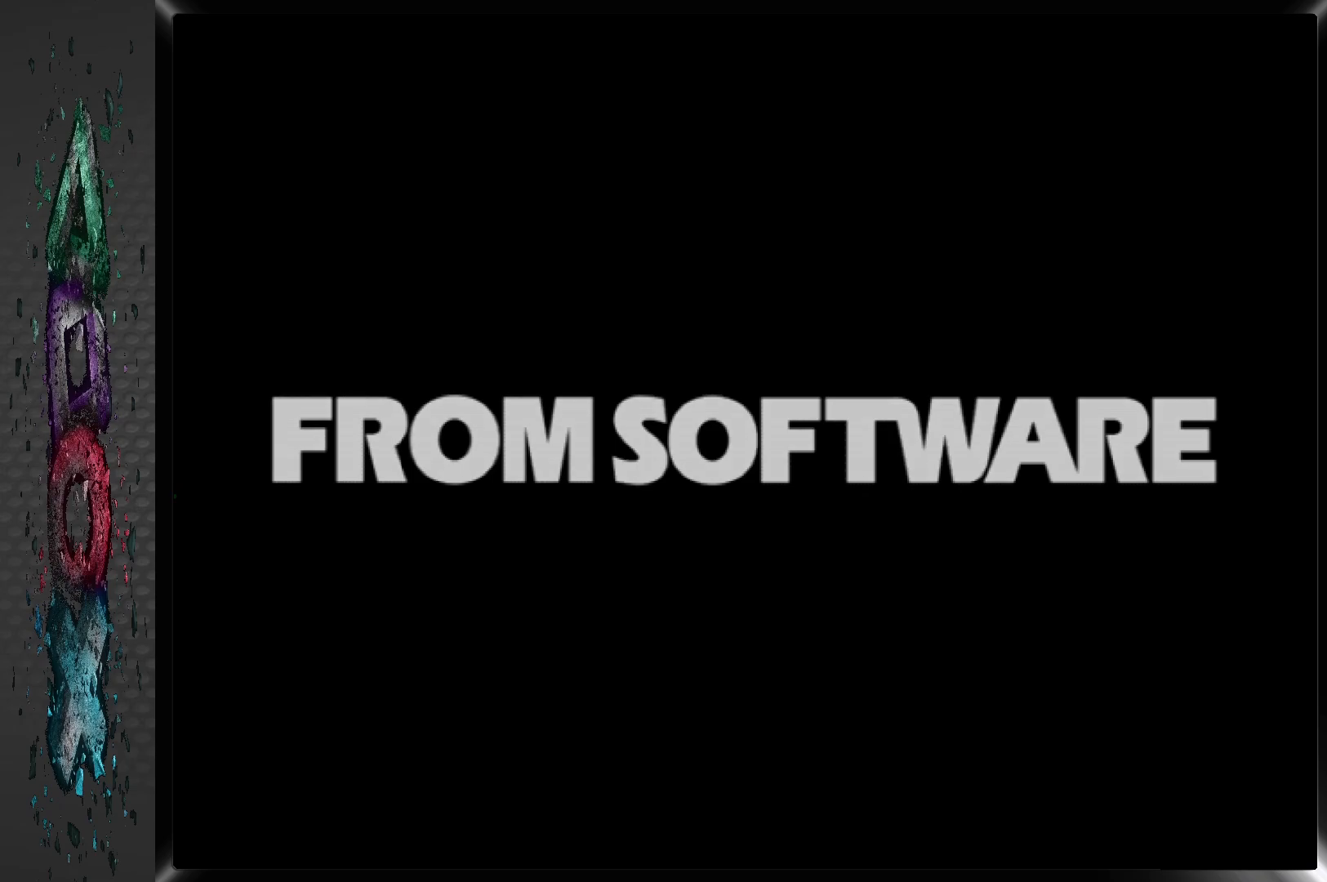
{"buttons": [], "left_stick": "center", "right_stick": "center", "events": [[100, "START", "down"], [233, "START", "up"]]}
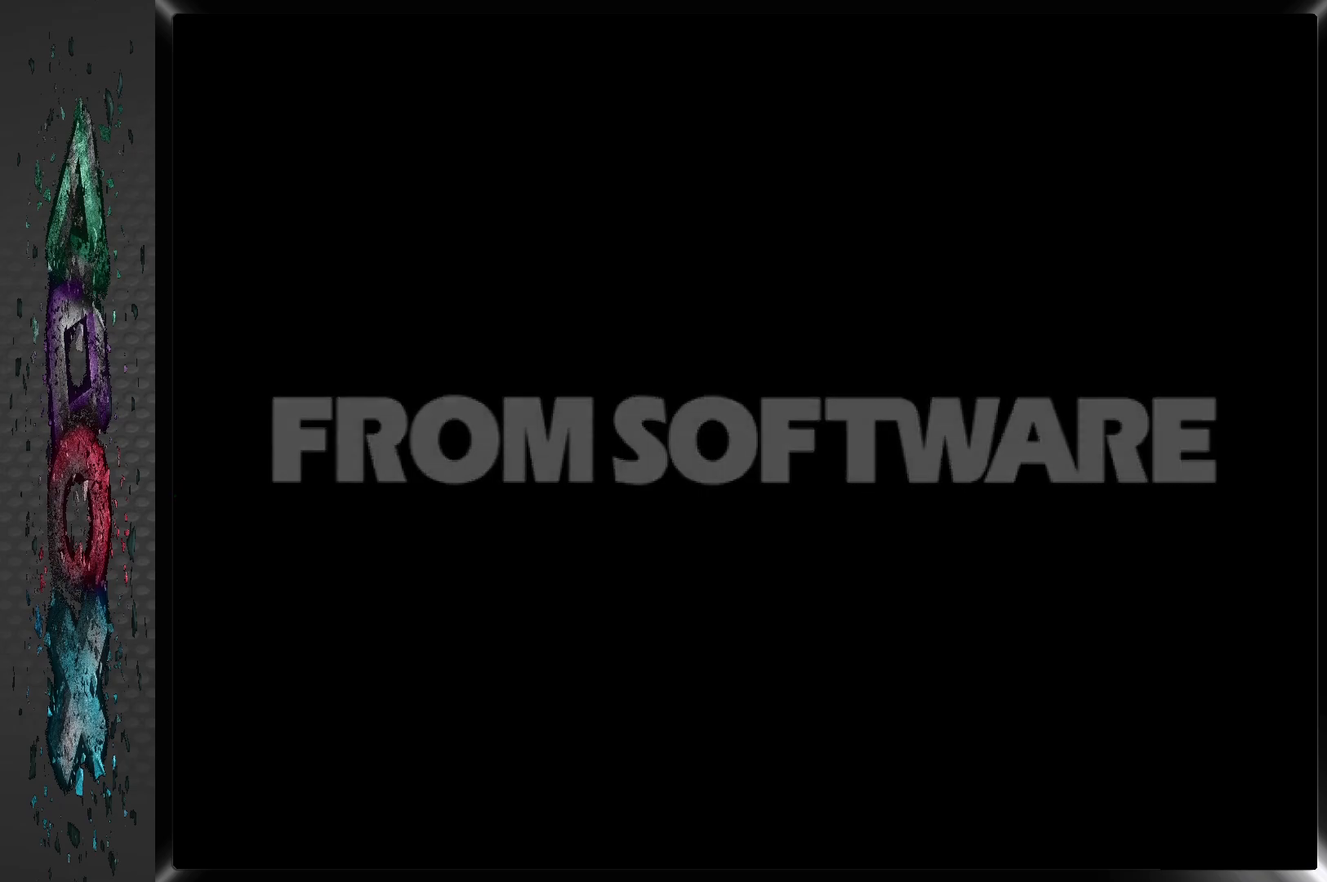
{"buttons": [], "left_stick": "center", "right_stick": "center", "events": []}
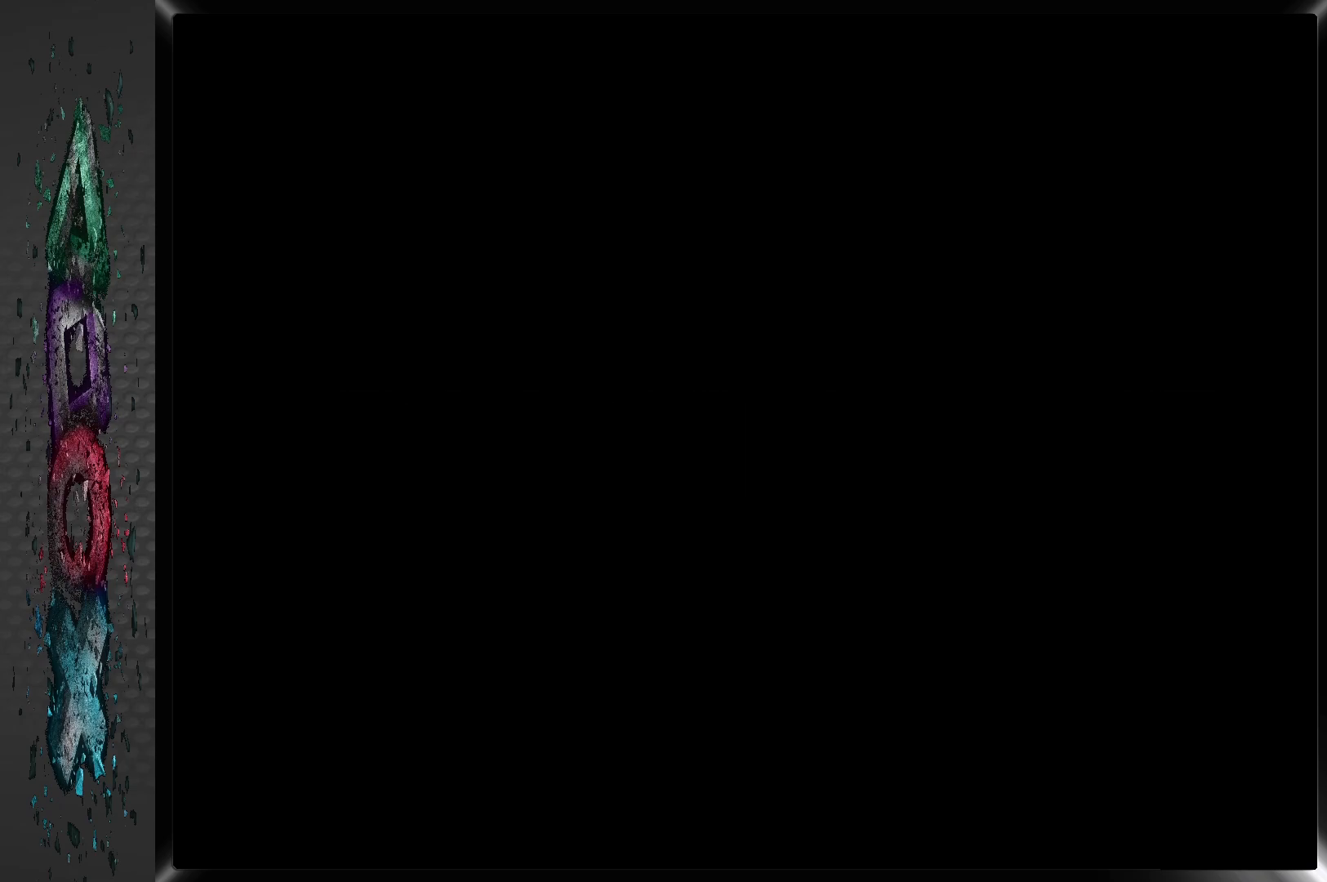
{"buttons": [], "left_stick": "center", "right_stick": "center", "events": []}
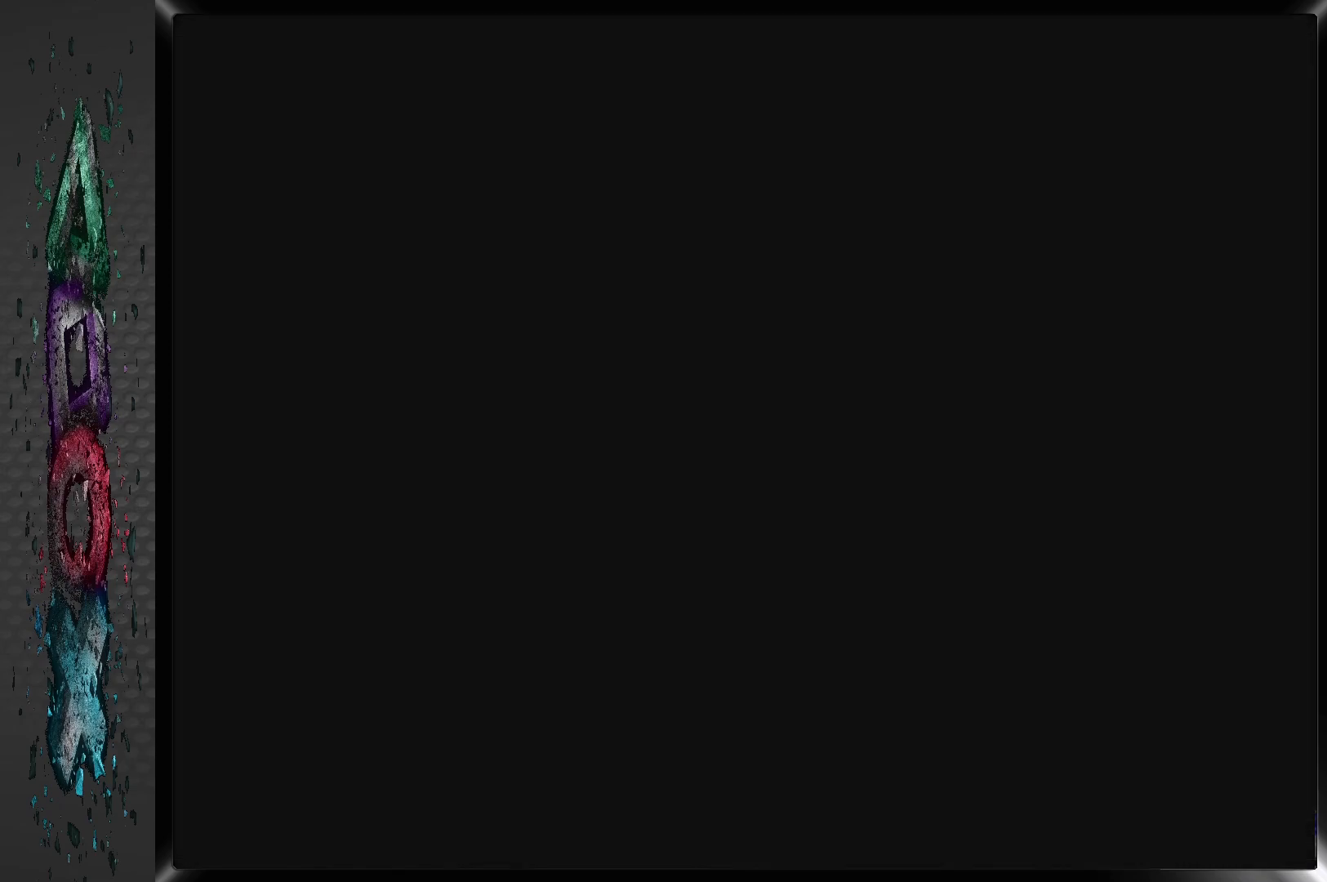
{"buttons": [], "left_stick": "center", "right_stick": "center", "events": []}
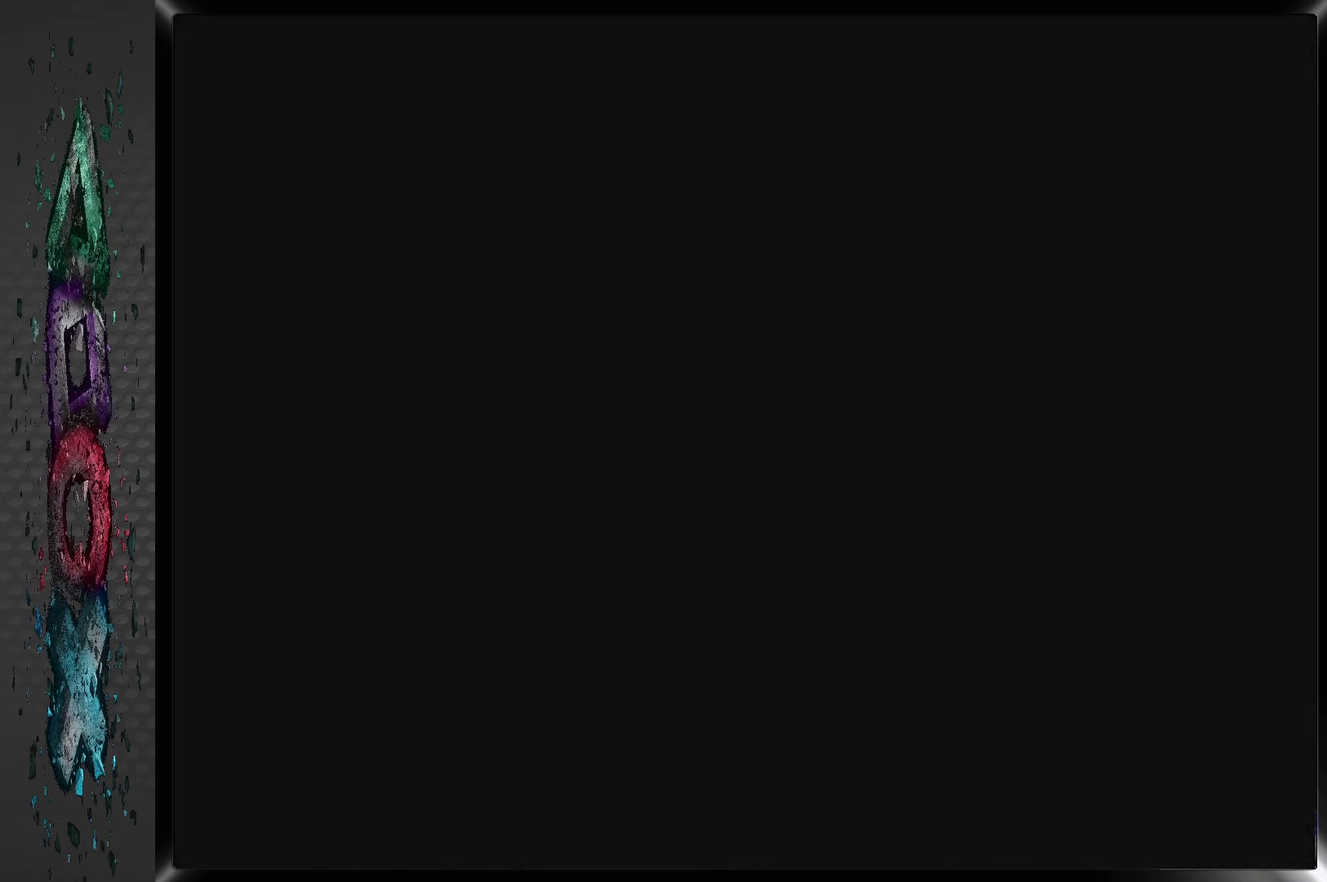
{"buttons": [], "left_stick": "center", "right_stick": "center", "events": [[17, "START", "down"], [150, "START", "up"]]}
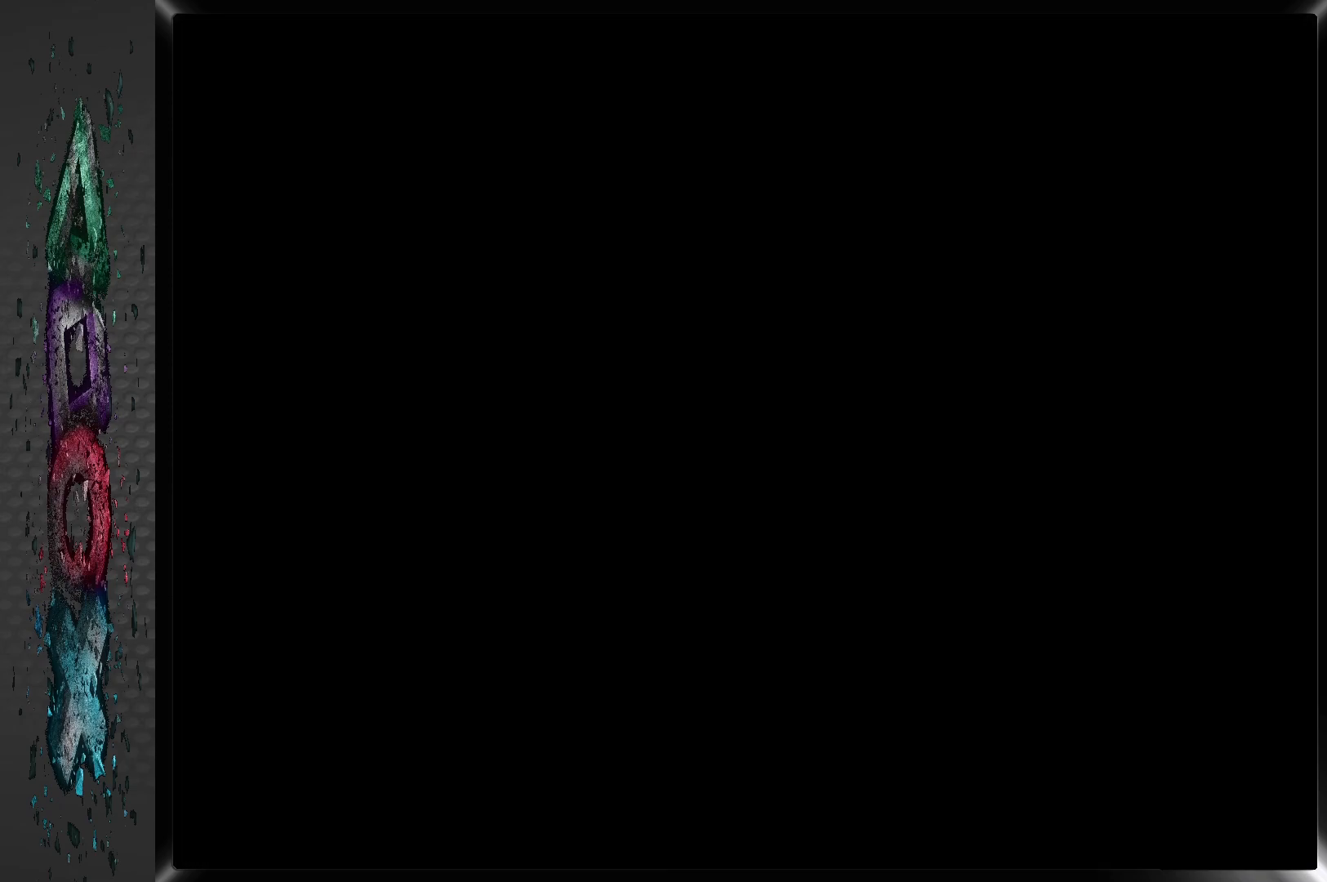
{"buttons": ["START"], "left_stick": "center", "right_stick": "center", "events": [[450, "START", "down"]]}
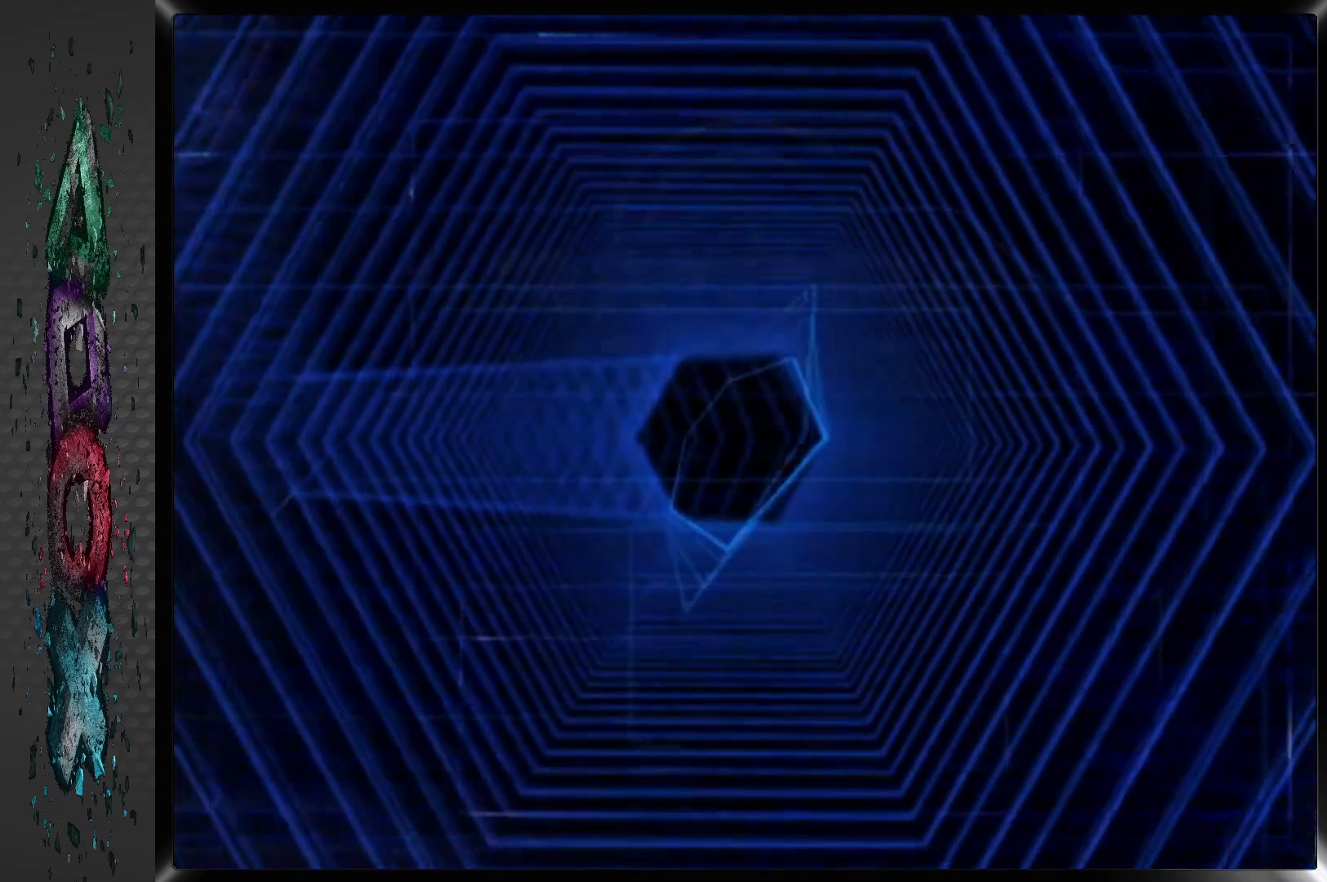
{"buttons": [], "left_stick": "center", "right_stick": "center", "events": [[183, "START", "up"]]}
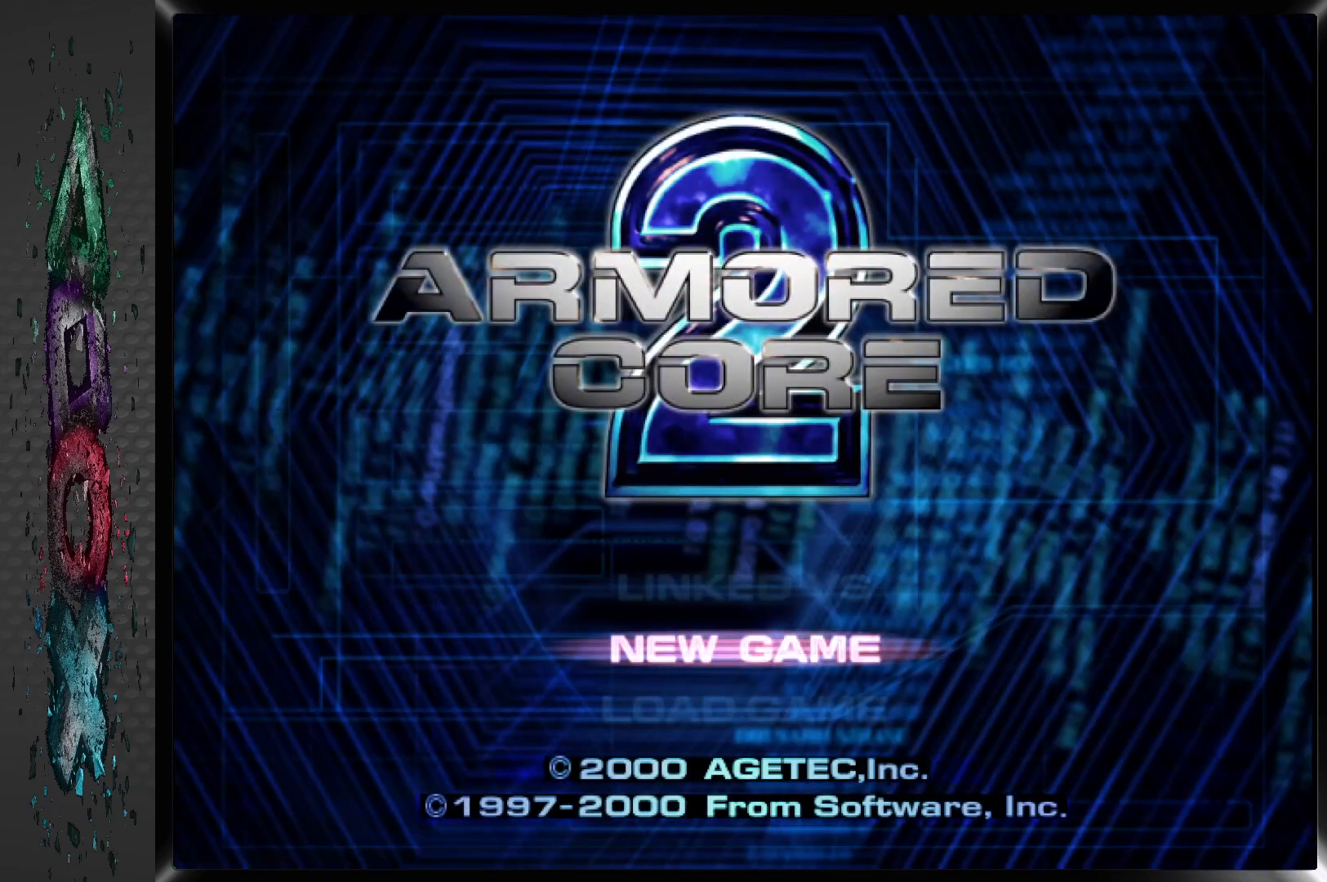
{"buttons": ["DPAD_DOWN"], "left_stick": "center", "right_stick": "center", "events": [[500, "DPAD_DOWN", "down"]]}
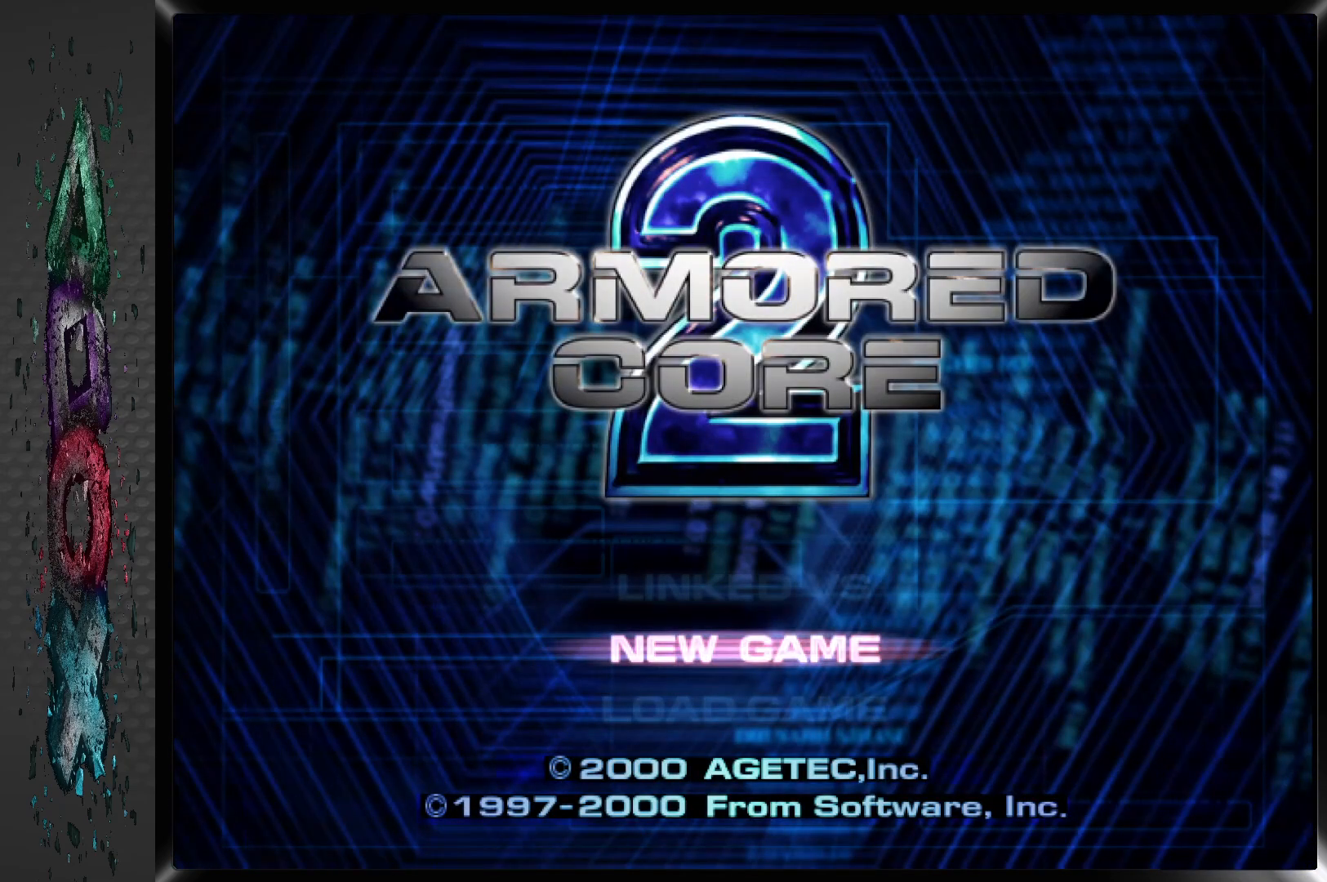
{"buttons": ["CROSS"], "left_stick": "center", "right_stick": "center", "events": [[133, "DPAD_DOWN", "up"], [400, "CROSS", "down"]]}
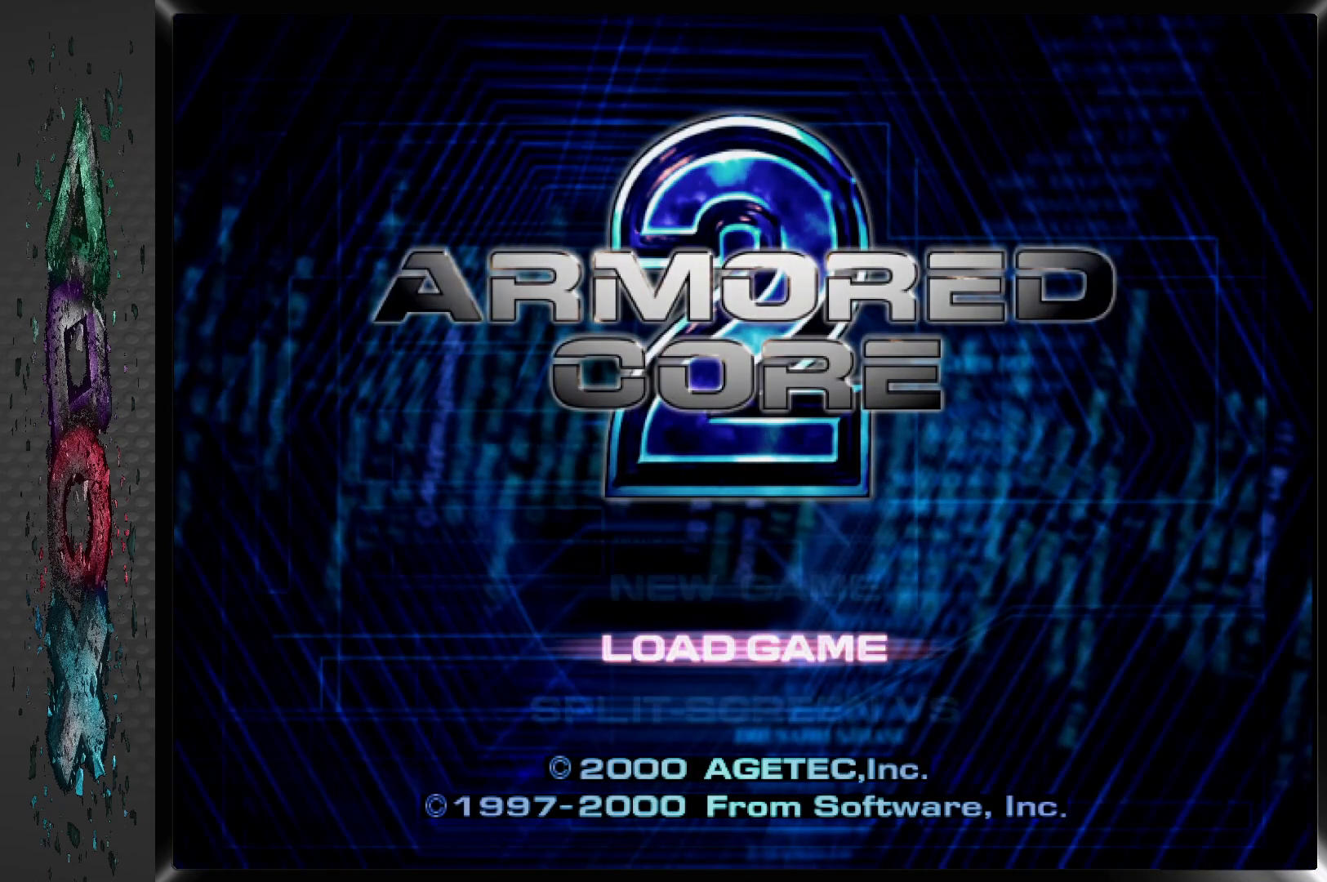
{"buttons": [], "left_stick": "center", "right_stick": "center", "events": [[50, "CROSS", "up"]]}
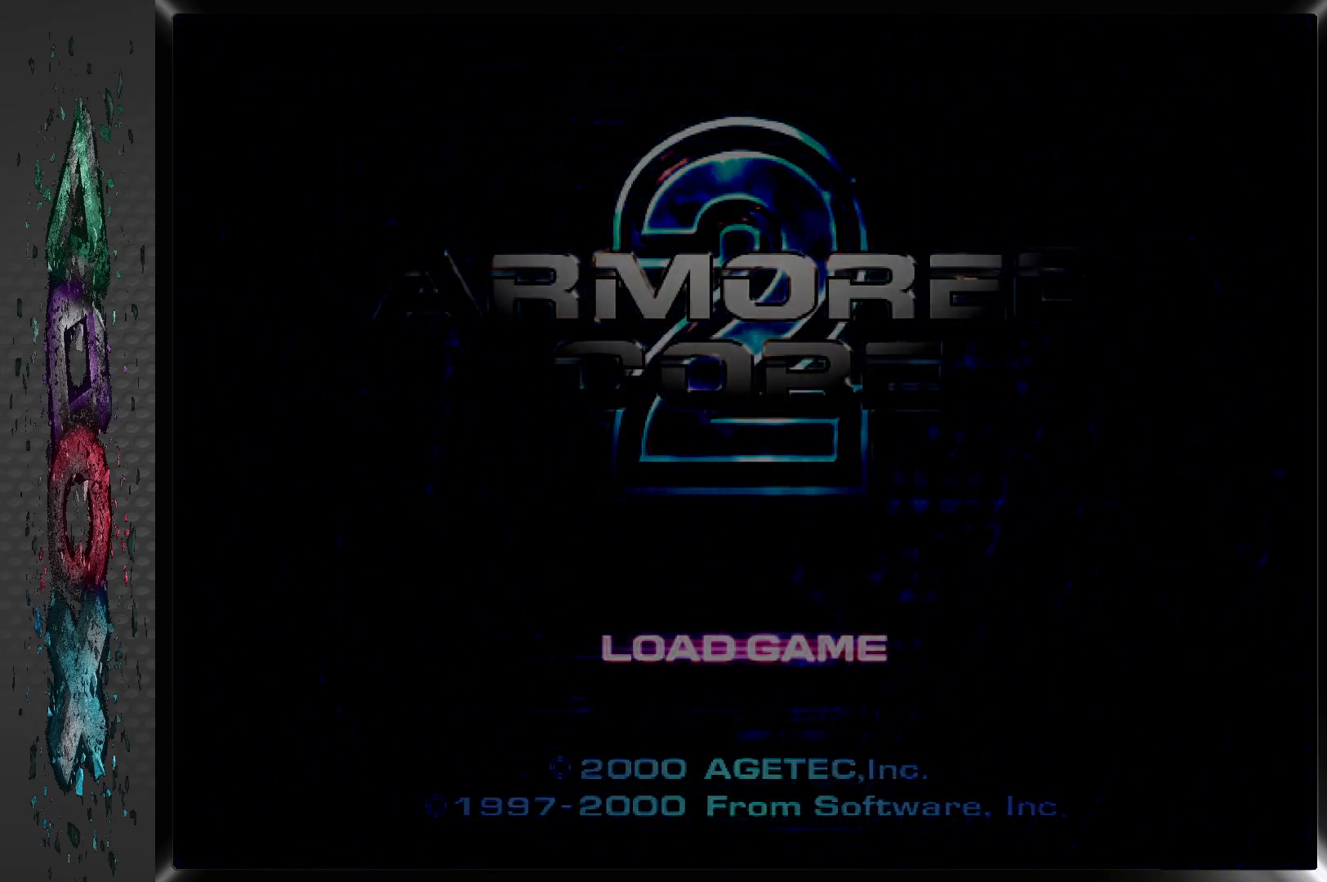
{"buttons": [], "left_stick": "center", "right_stick": "center", "events": []}
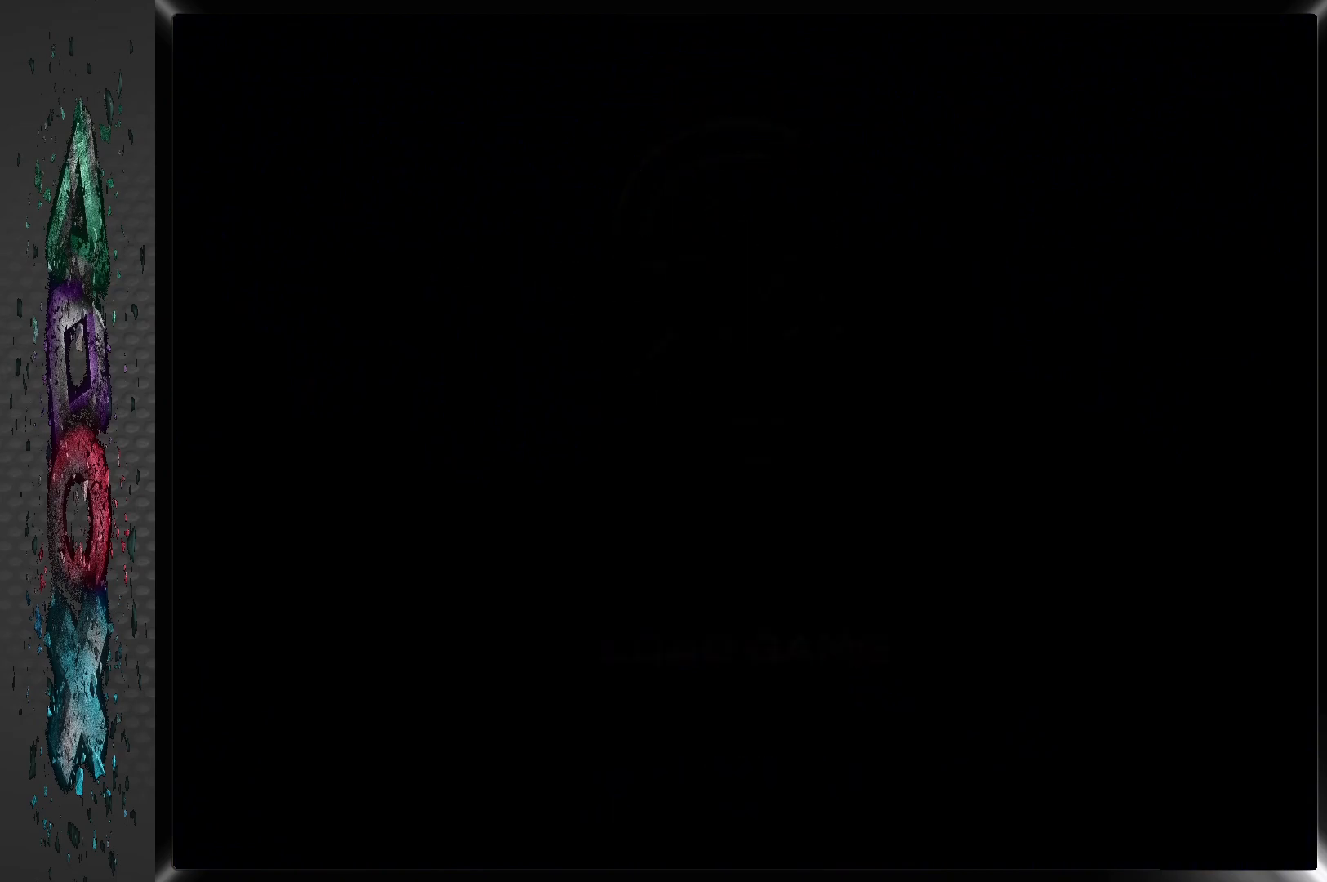
{"buttons": [], "left_stick": "center", "right_stick": "center", "events": []}